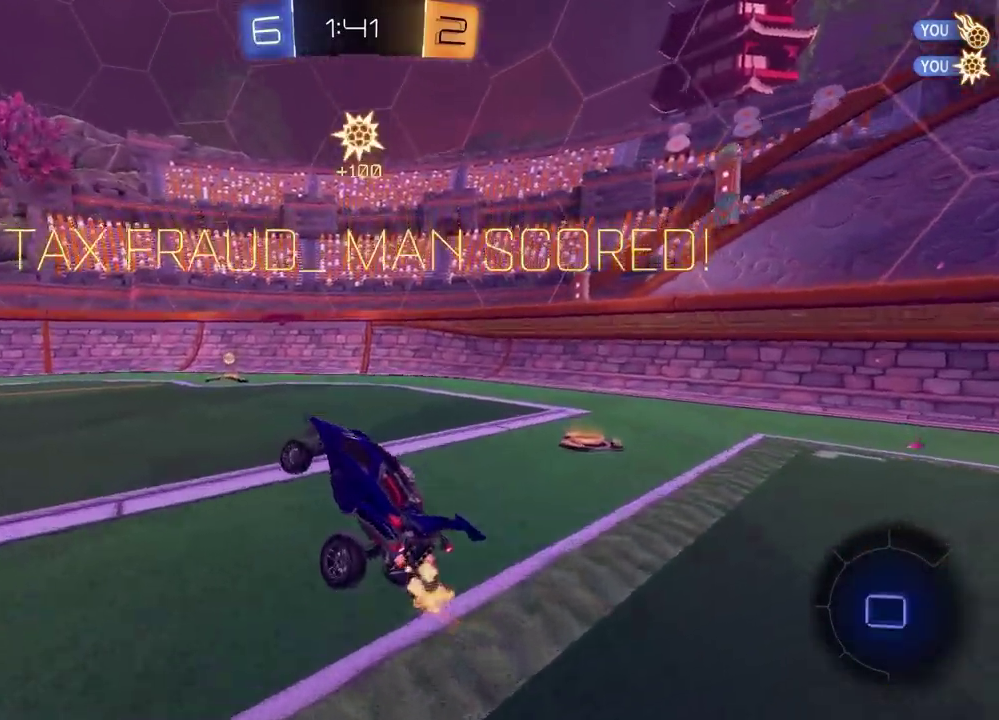
Gameplay with a controller (PlayStation layout); each line is a JSON object with the inputs held at the frame after it (dt_ms = milliseconds from this image to that frame). "events" lists button and stick changes between this image and that frame as [ms after this image, input, new state], when the widget could be followed in between. Not read: L1 R1.
{"dt_ms": 800, "buttons": ["R2"], "left_stick": "down", "right_stick": "center", "events": [[17, "CROSS", "down"], [83, "CROSS", "up"], [150, "left_stick", "up"], [167, "CROSS", "down"], [233, "CROSS", "up"], [233, "left_stick", "up-right"], [450, "left_stick", "up"], [500, "CROSS", "down"], [617, "CROSS", "up"], [633, "left_stick", "down"]]}
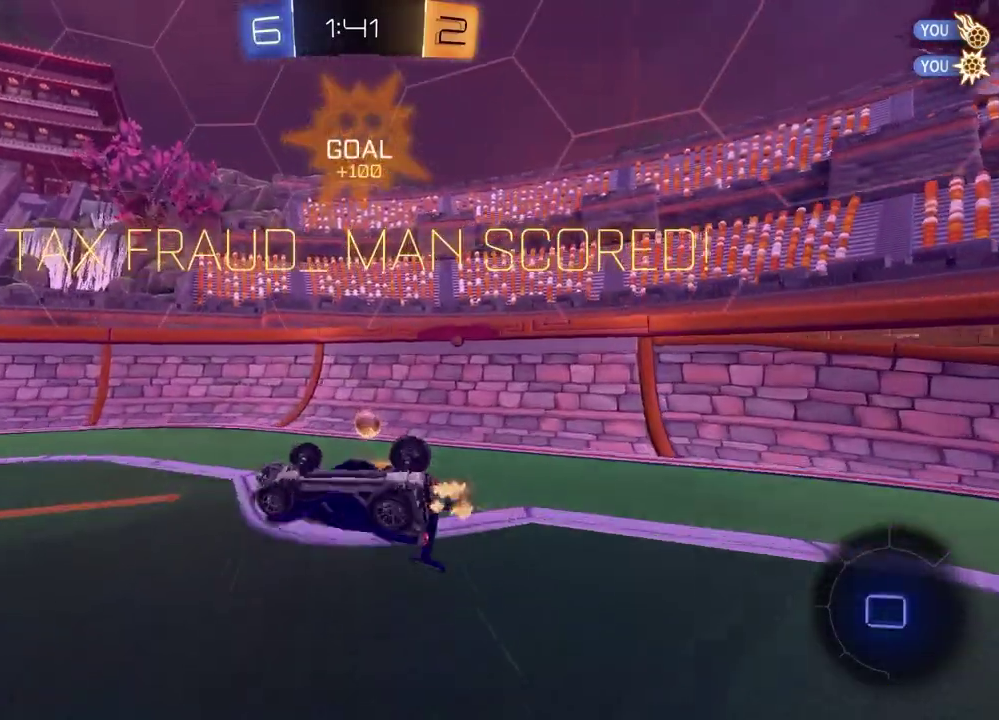
{"dt_ms": 400, "buttons": ["R2"], "left_stick": "down", "right_stick": "center", "events": [[283, "left_stick", "down-right"], [383, "left_stick", "down"]]}
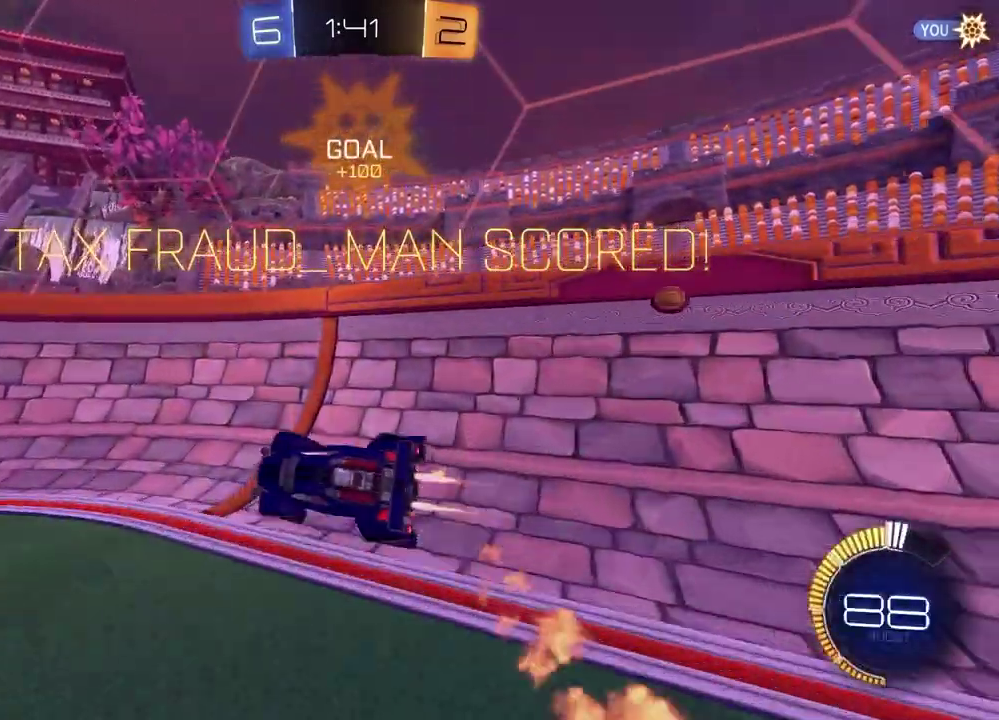
{"dt_ms": 500, "buttons": [], "left_stick": "center", "right_stick": "center", "events": [[17, "R2", "up"], [83, "left_stick", "center"]]}
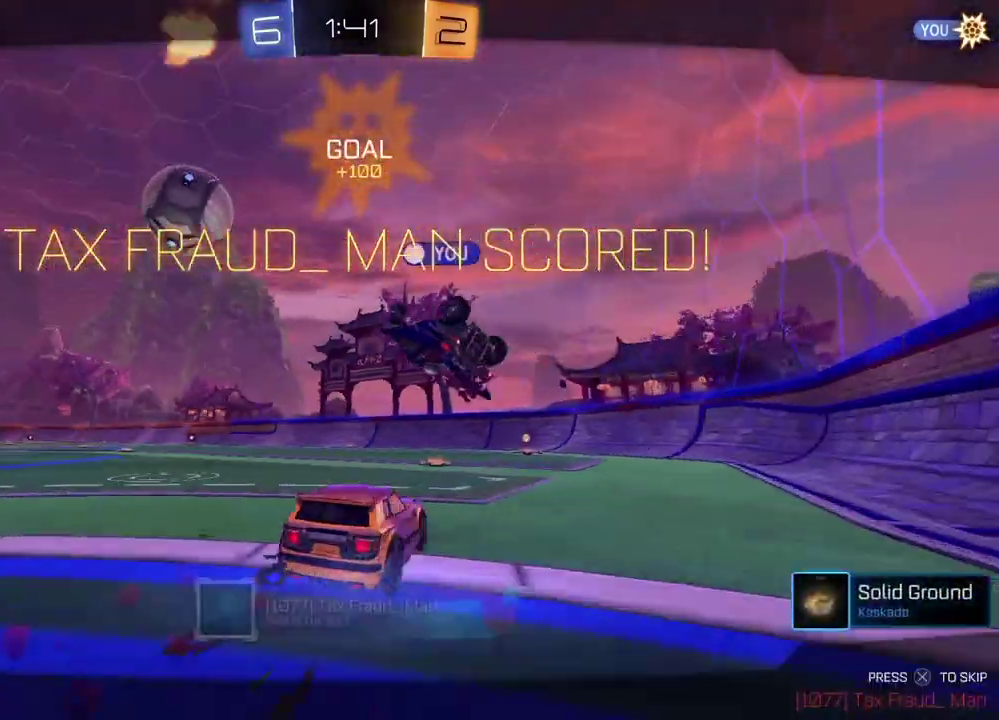
{"dt_ms": 500, "buttons": [], "left_stick": "center", "right_stick": "center", "events": [[133, "CROSS", "down"], [233, "CROSS", "up"]]}
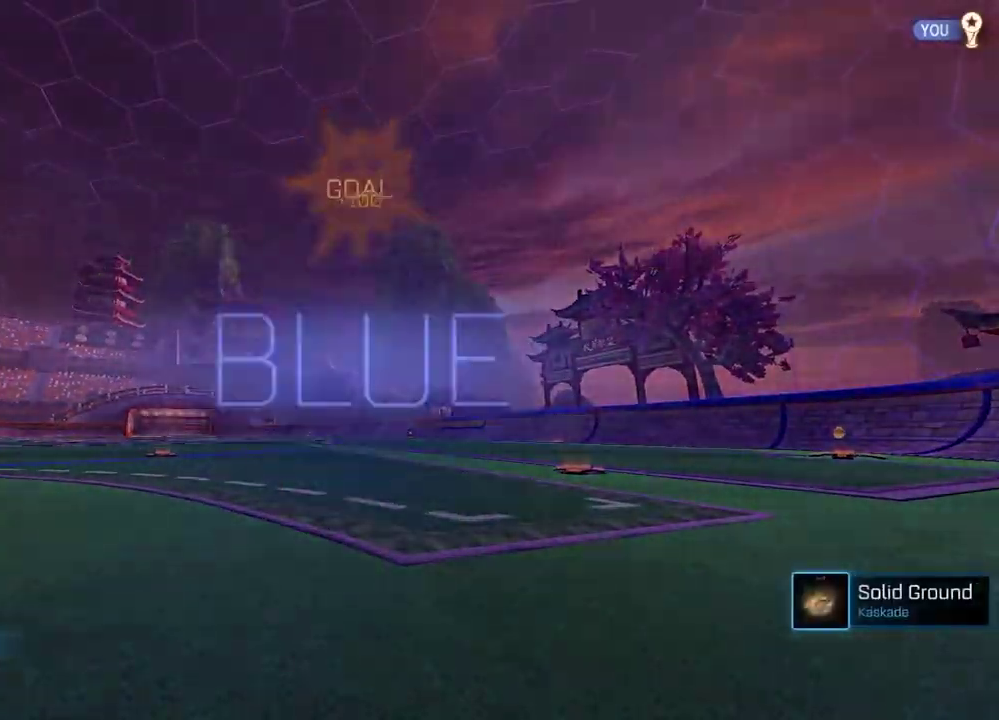
{"dt_ms": 500, "buttons": [], "left_stick": "center", "right_stick": "center", "events": []}
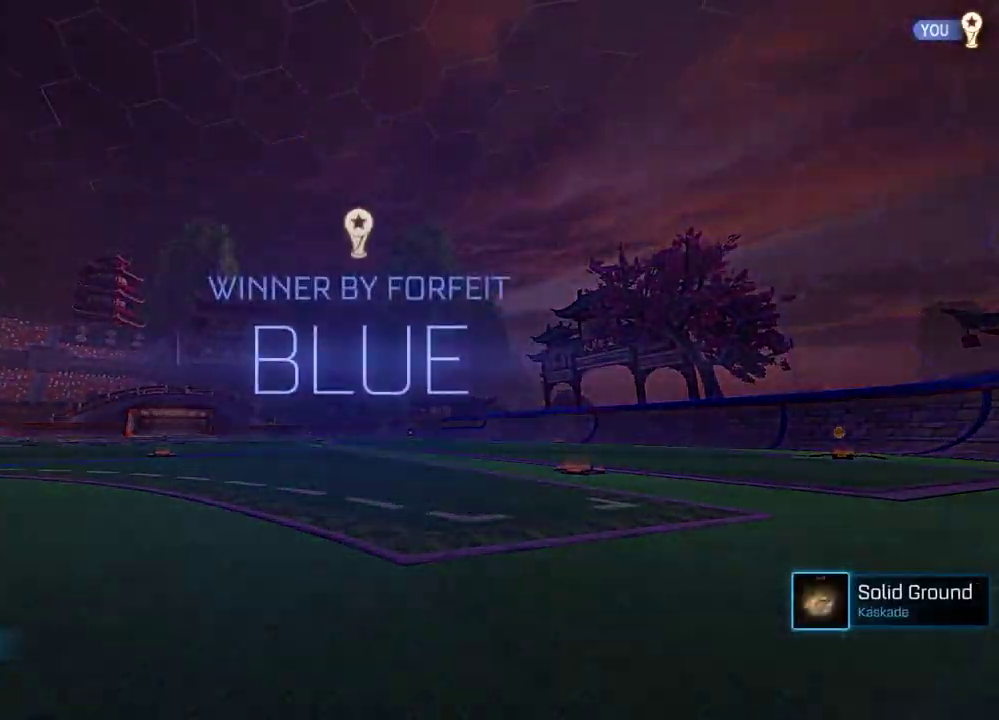
{"dt_ms": 500, "buttons": [], "left_stick": "center", "right_stick": "center", "events": []}
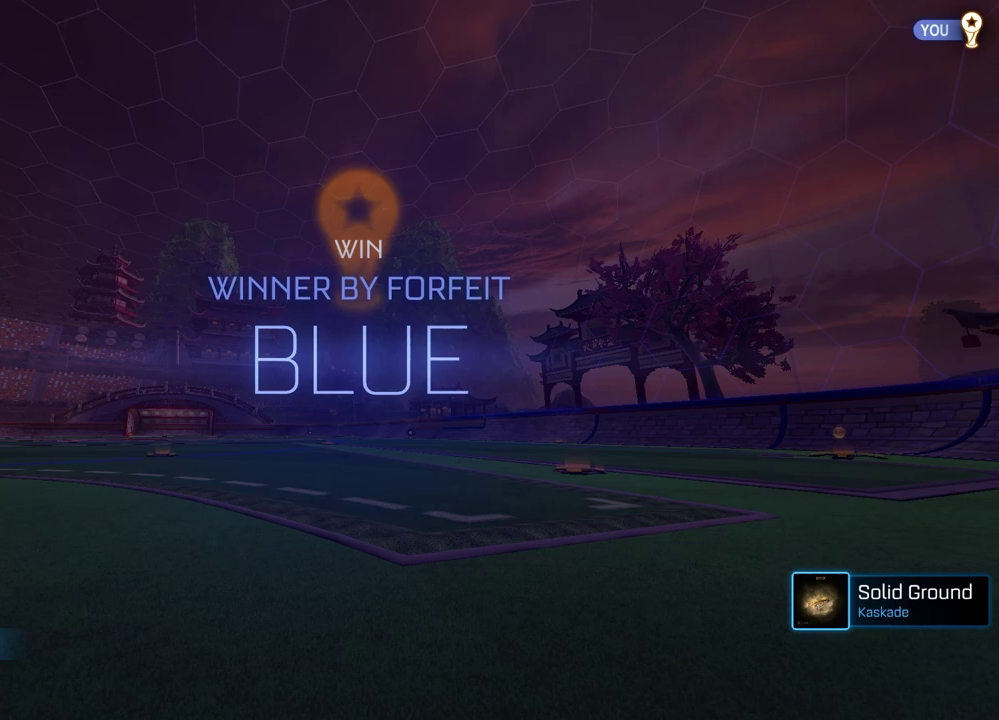
{"dt_ms": 500, "buttons": [], "left_stick": "center", "right_stick": "center", "events": []}
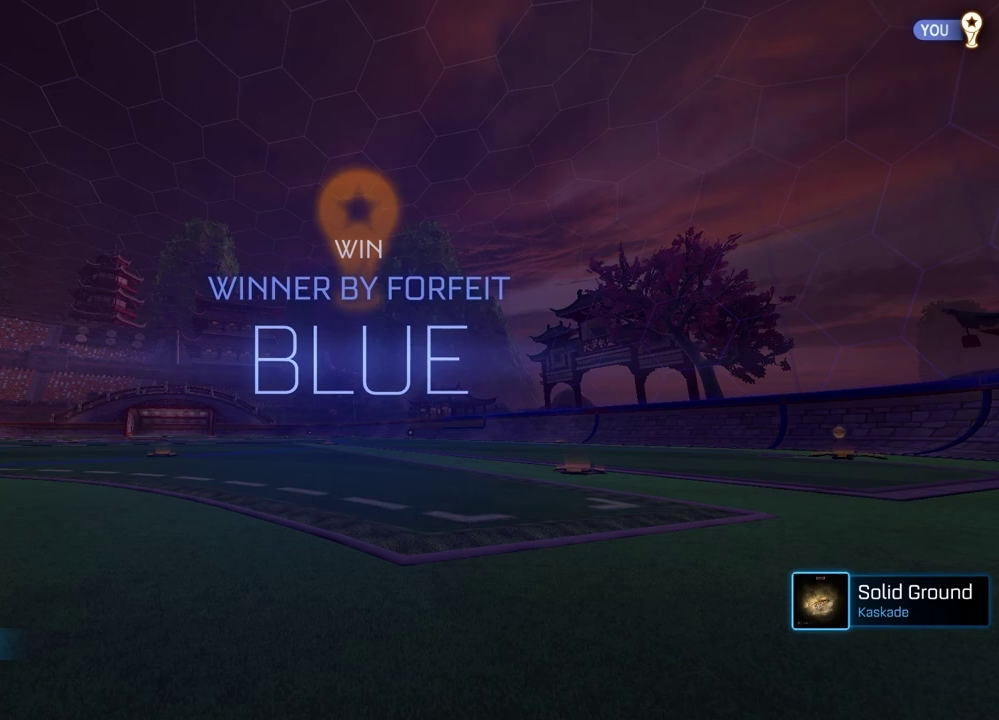
{"dt_ms": 400, "buttons": [], "left_stick": "center", "right_stick": "center", "events": []}
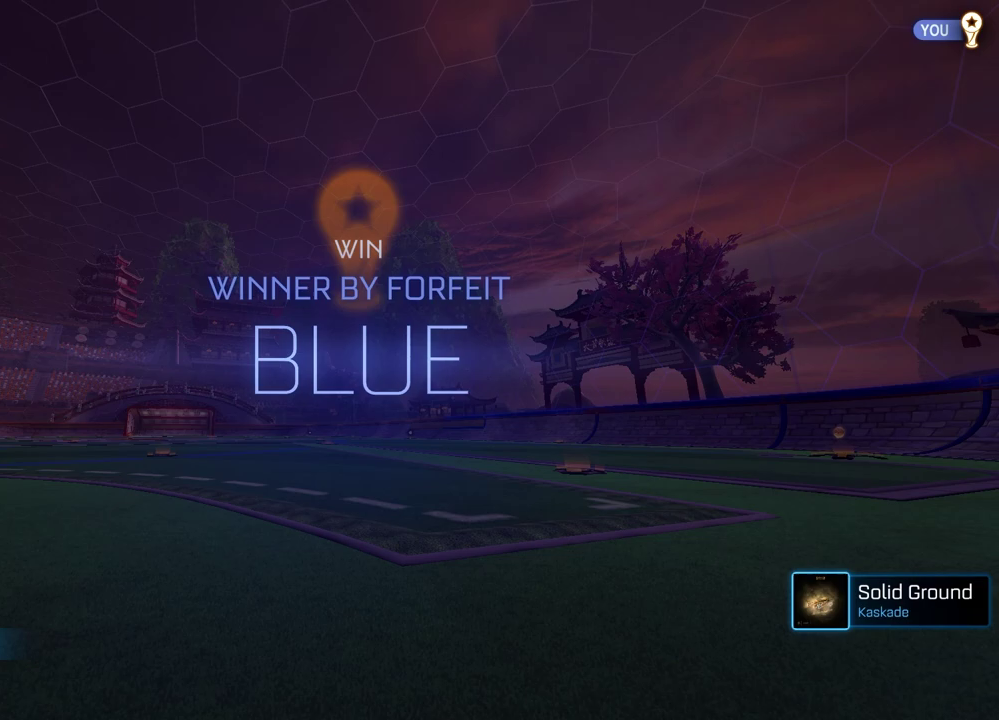
{"dt_ms": 600, "buttons": [], "left_stick": "center", "right_stick": "center", "events": []}
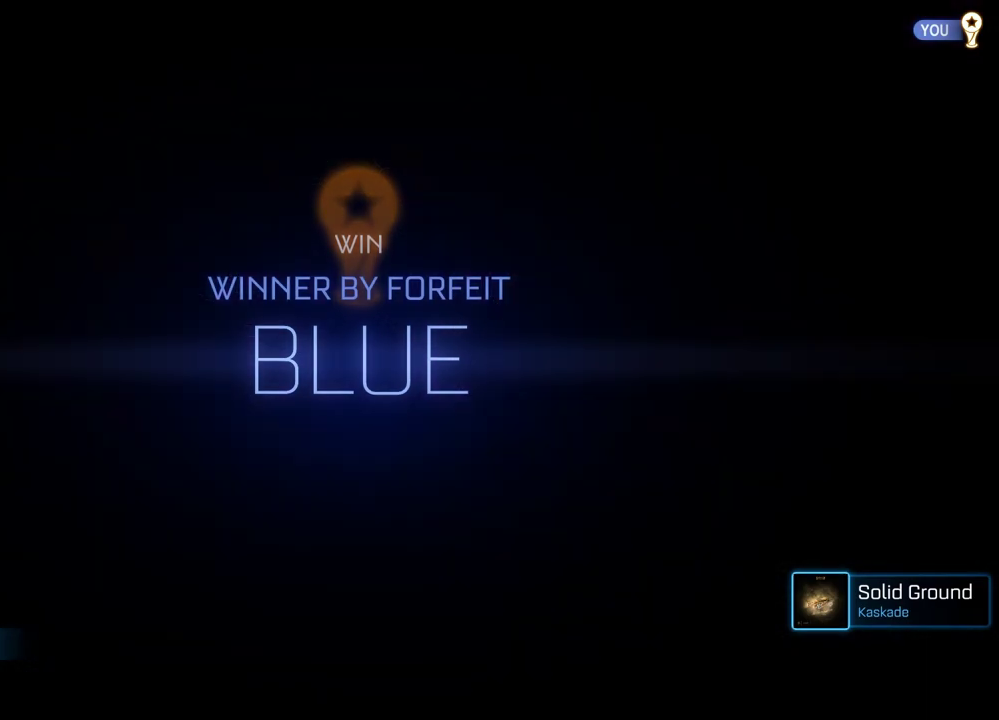
{"dt_ms": 500, "buttons": [], "left_stick": "up", "right_stick": "center", "events": [[417, "CROSS", "down"], [467, "left_stick", "up"], [483, "CROSS", "up"]]}
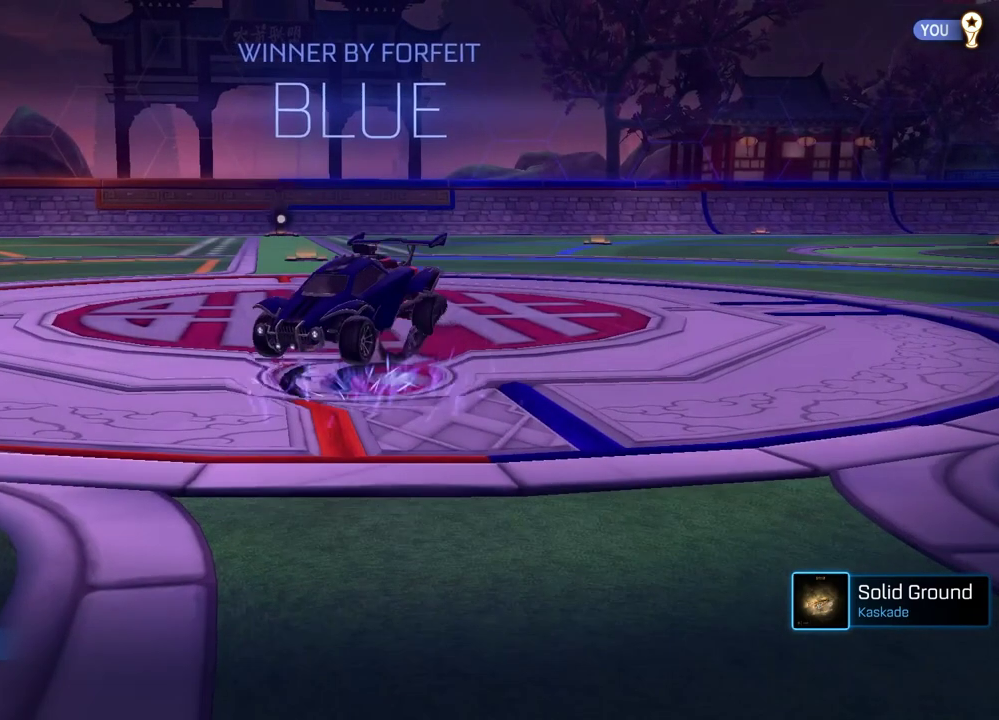
{"dt_ms": 400, "buttons": [], "left_stick": "center", "right_stick": "center", "events": [[233, "left_stick", "up-left"], [350, "left_stick", "center"]]}
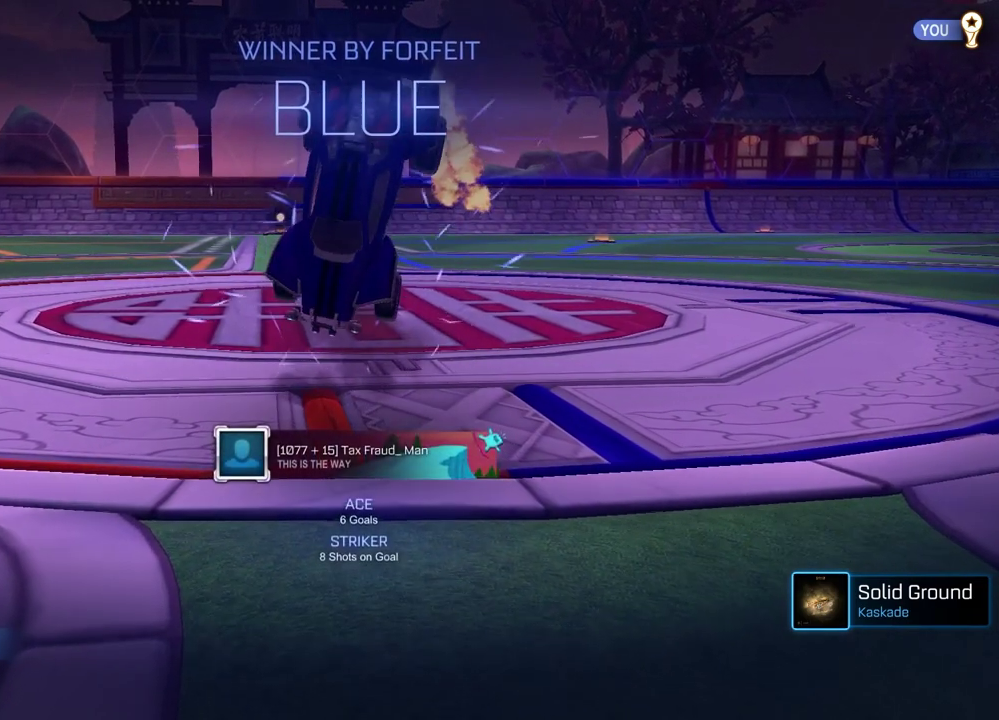
{"dt_ms": 800, "buttons": [], "left_stick": "down", "right_stick": "center", "events": [[317, "left_stick", "up"], [367, "CROSS", "down"], [467, "CROSS", "up"], [533, "left_stick", "center"], [583, "left_stick", "down"]]}
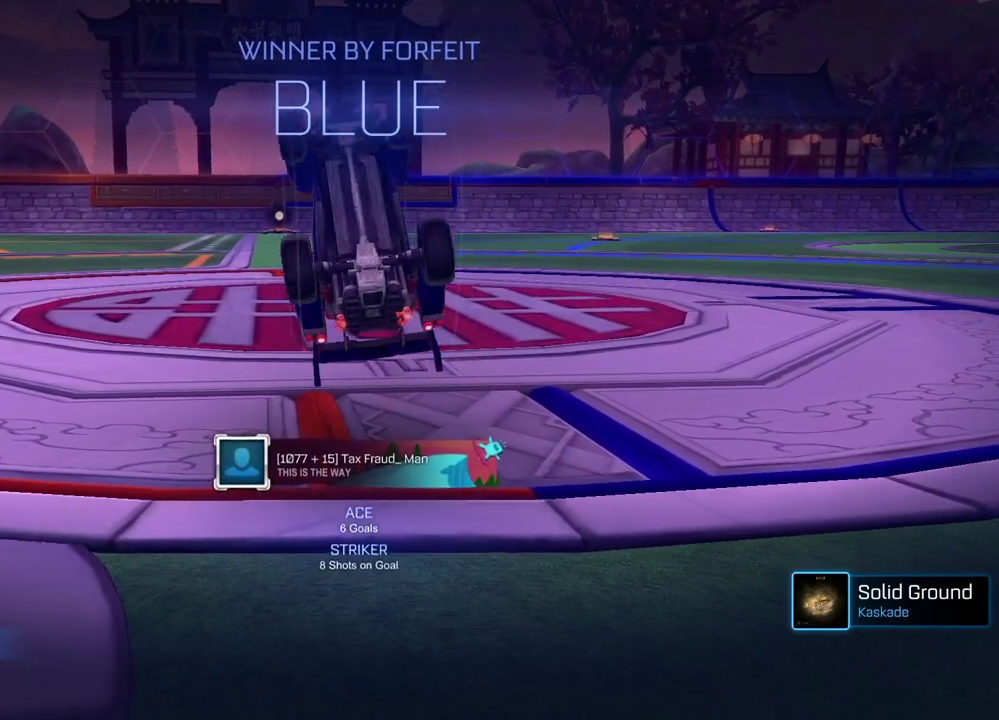
{"dt_ms": 300, "buttons": ["SQUARE"], "left_stick": "down-left", "right_stick": "center", "events": [[67, "SQUARE", "down"], [100, "left_stick", "down-left"]]}
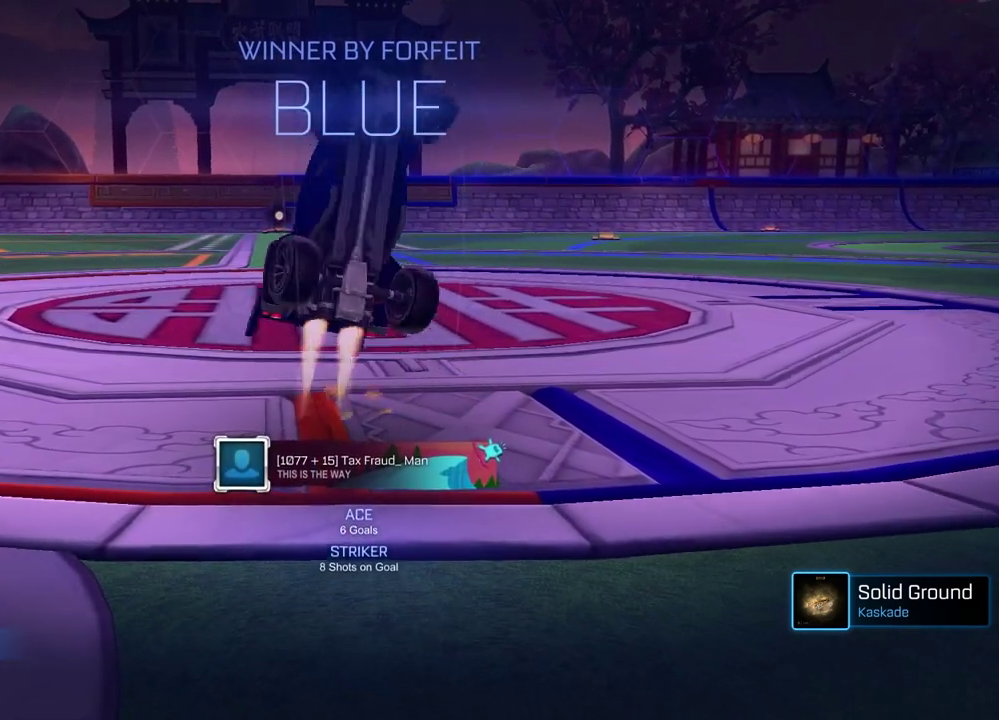
{"dt_ms": 500, "buttons": [], "left_stick": "up-left", "right_stick": "center", "events": [[317, "left_stick", "left"], [383, "SQUARE", "up"], [433, "left_stick", "up-left"]]}
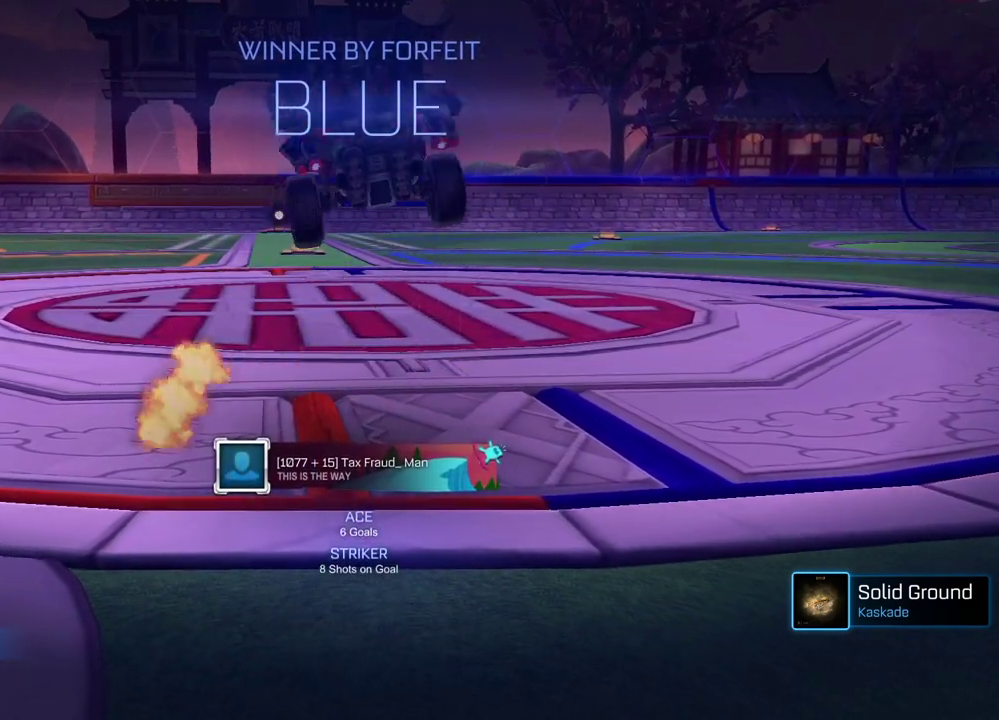
{"dt_ms": 300, "buttons": [], "left_stick": "up-left", "right_stick": "center", "events": [[200, "left_stick", "down-right"], [250, "left_stick", "up-left"]]}
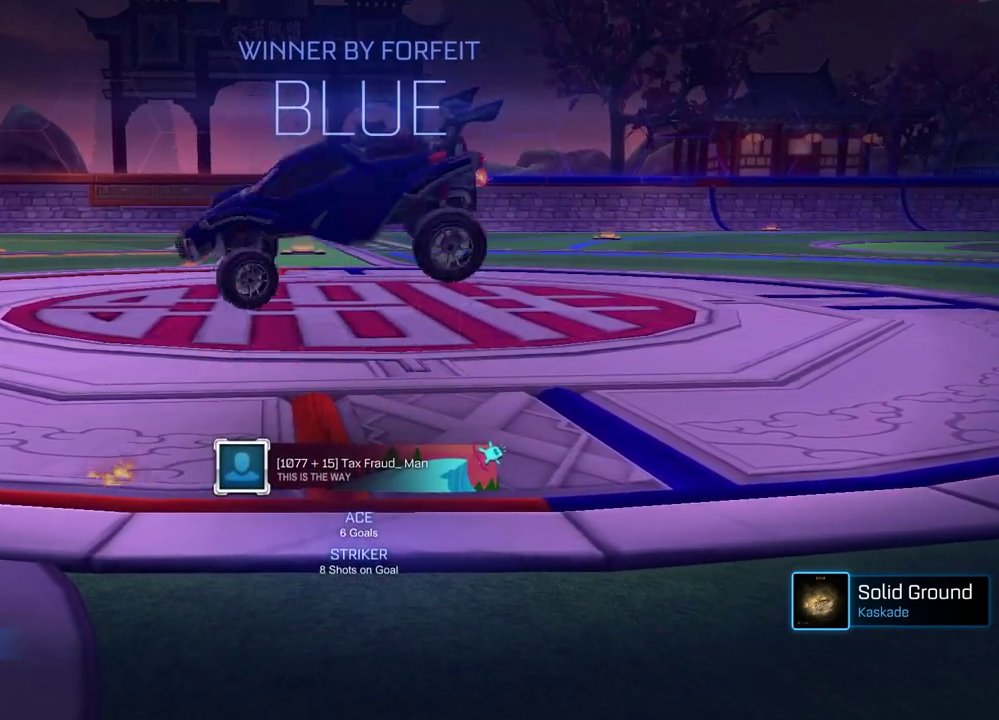
{"dt_ms": 700, "buttons": [], "left_stick": "down-left", "right_stick": "center", "events": [[33, "left_stick", "up"], [100, "left_stick", "center"], [217, "left_stick", "up"], [300, "CROSS", "down"], [367, "CROSS", "up"], [433, "CROSS", "down"], [533, "CROSS", "up"], [533, "left_stick", "down"], [650, "left_stick", "down-left"]]}
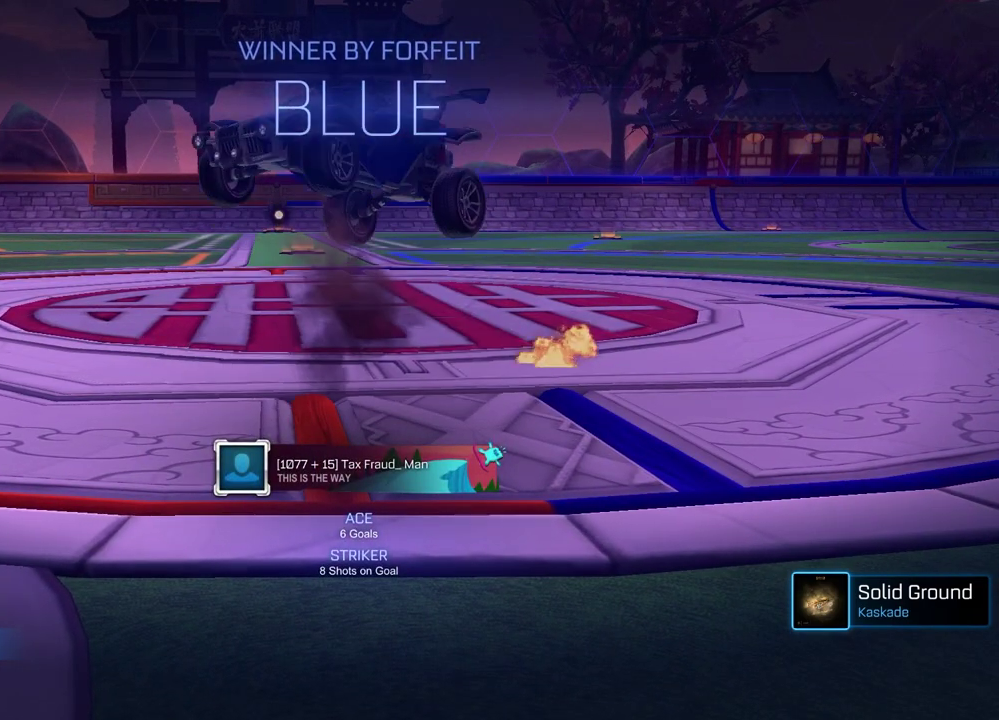
{"dt_ms": 500, "buttons": ["CROSS"], "left_stick": "down", "right_stick": "center", "events": [[383, "left_stick", "down"], [500, "CROSS", "down"]]}
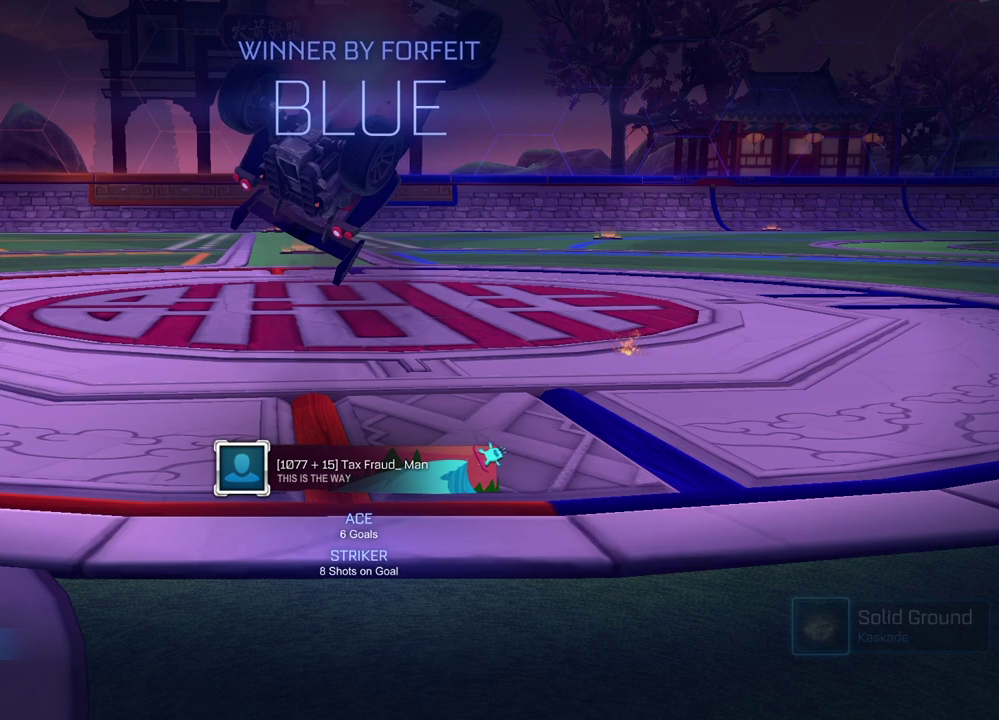
{"dt_ms": 500, "buttons": [], "left_stick": "up", "right_stick": "center", "events": [[117, "CROSS", "up"], [300, "left_stick", "center"], [433, "left_stick", "up"]]}
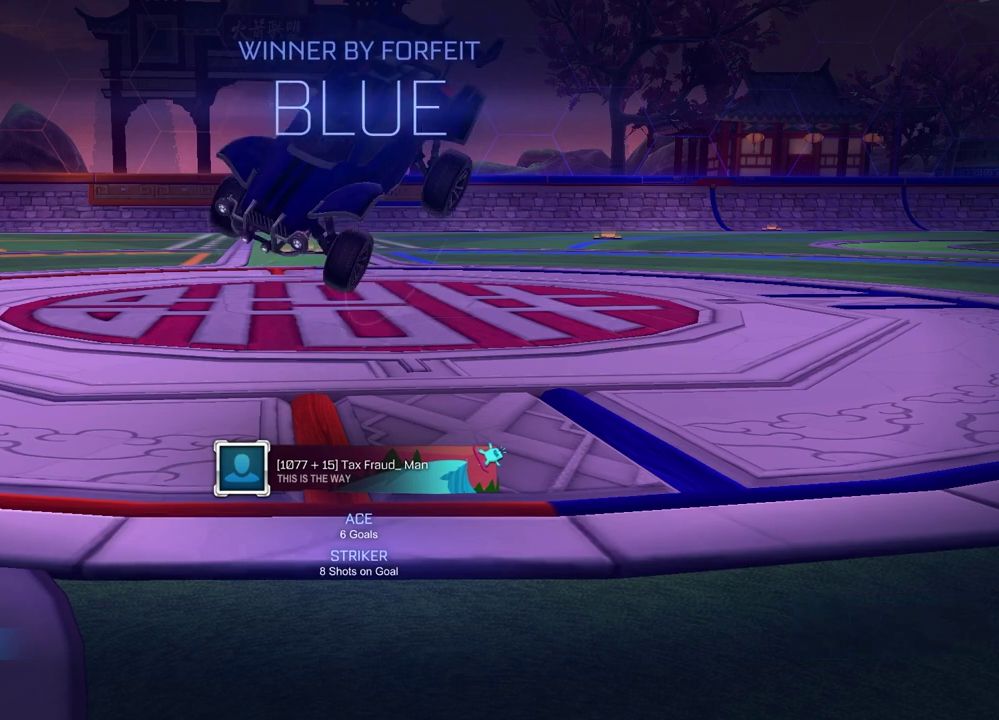
{"dt_ms": 500, "buttons": [], "left_stick": "up", "right_stick": "center", "events": []}
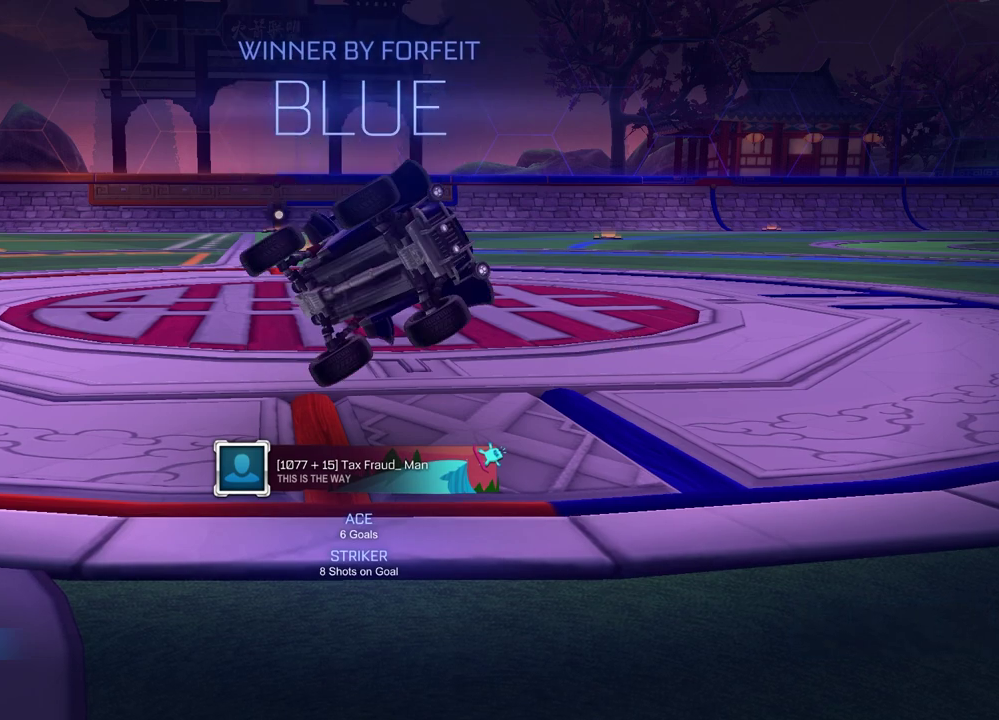
{"dt_ms": 500, "buttons": [], "left_stick": "center", "right_stick": "center", "events": [[83, "left_stick", "center"]]}
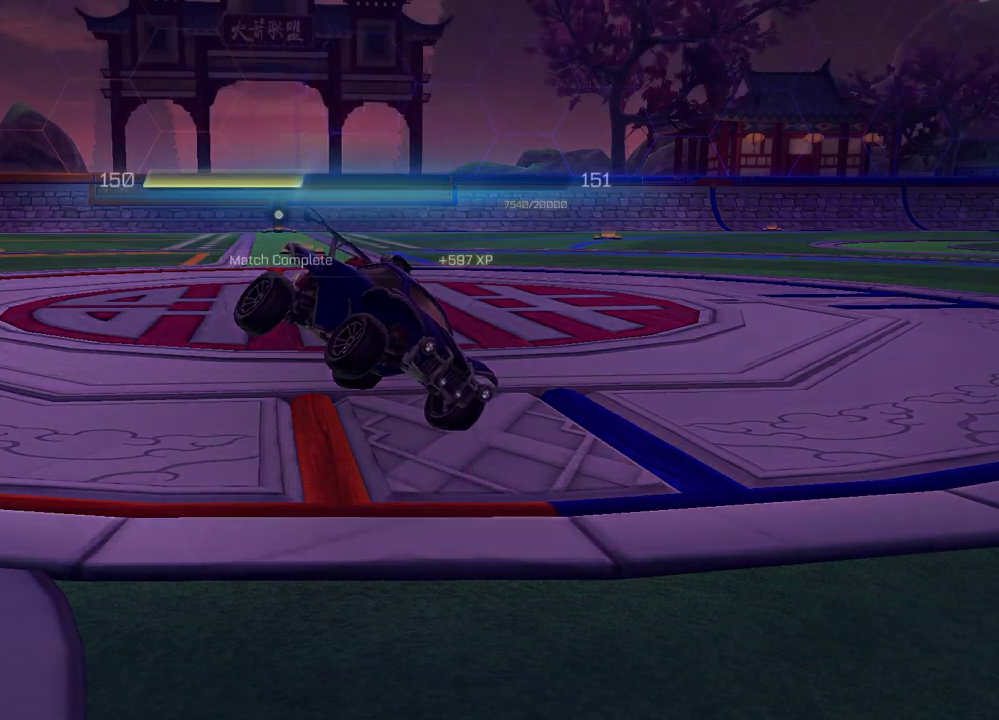
{"dt_ms": 700, "buttons": [], "left_stick": "center", "right_stick": "center", "events": []}
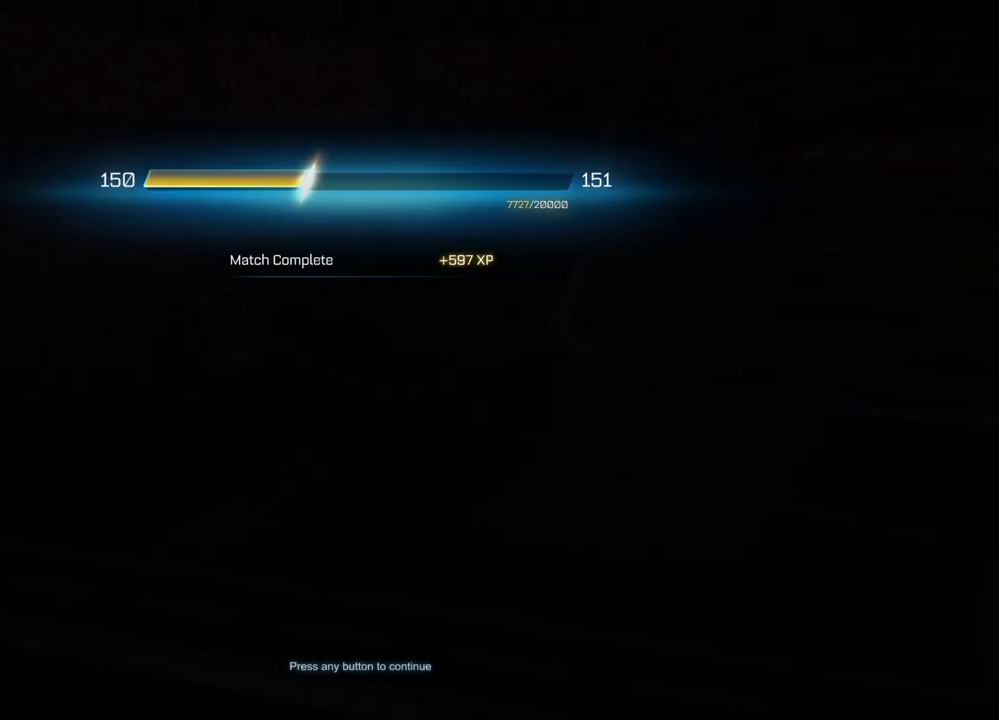
{"dt_ms": 300, "buttons": ["CROSS"], "left_stick": "center", "right_stick": "center", "events": [[267, "CROSS", "down"]]}
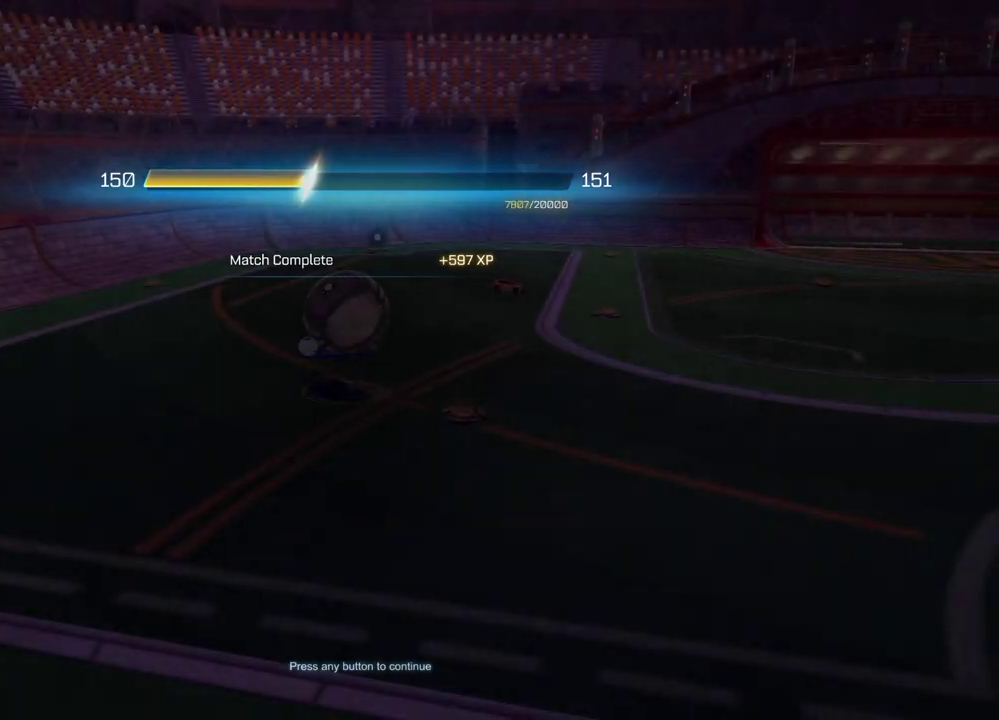
{"dt_ms": 500, "buttons": [], "left_stick": "center", "right_stick": "center", "events": [[83, "CROSS", "up"]]}